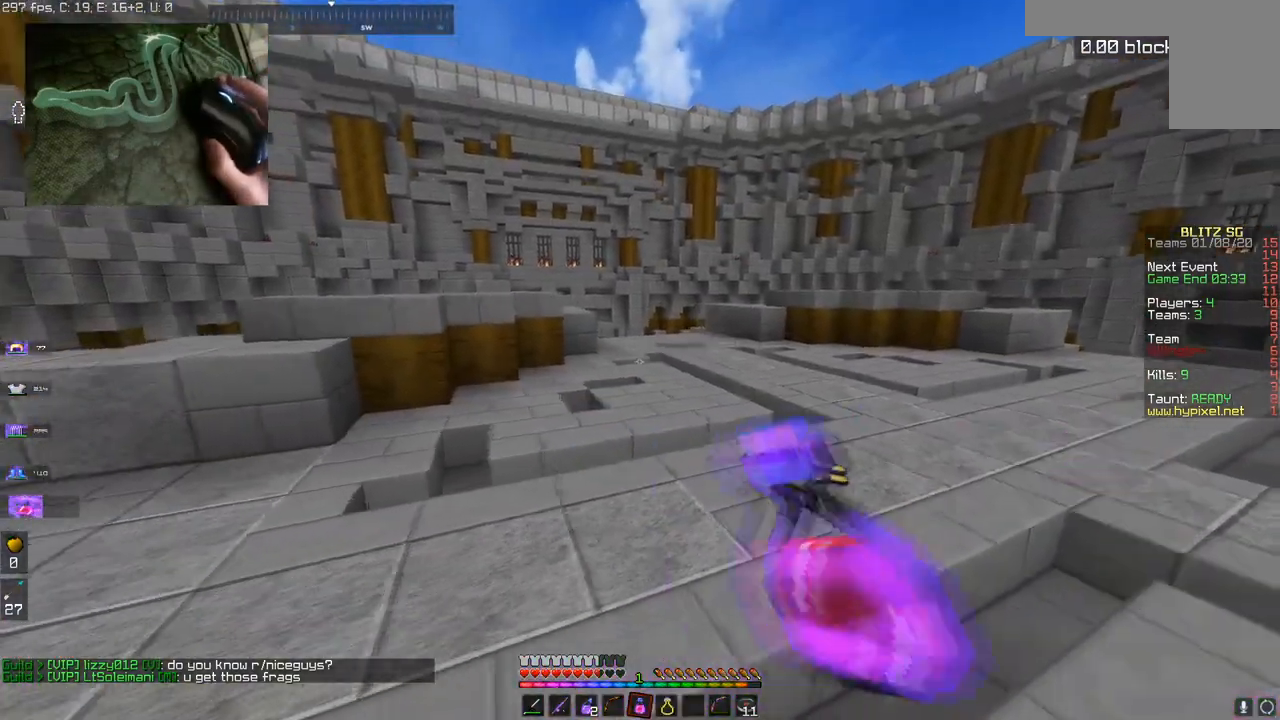
Gameplay with keyboard and mouse; each line is a JSON object with the keys and mouse buttons held at the frame after it. "events" lists presses ("down") and releases ("up") of "a", "d", "s", "space", "w", "mouse_left" and "mouse_right" between this image and that frame as [ms after this image, input, new state], when the widget could be followed in between. "mouse_left", "mouse_right" = the "left", "right" buttons of the "mouse" list. No other keys are recorded. Fast repeated clicks can show as one long hold. Mouse movement is not recorded.
{"keys": ["a", "w"], "mouse": ["right"], "events": [[117, "w", "down"]]}
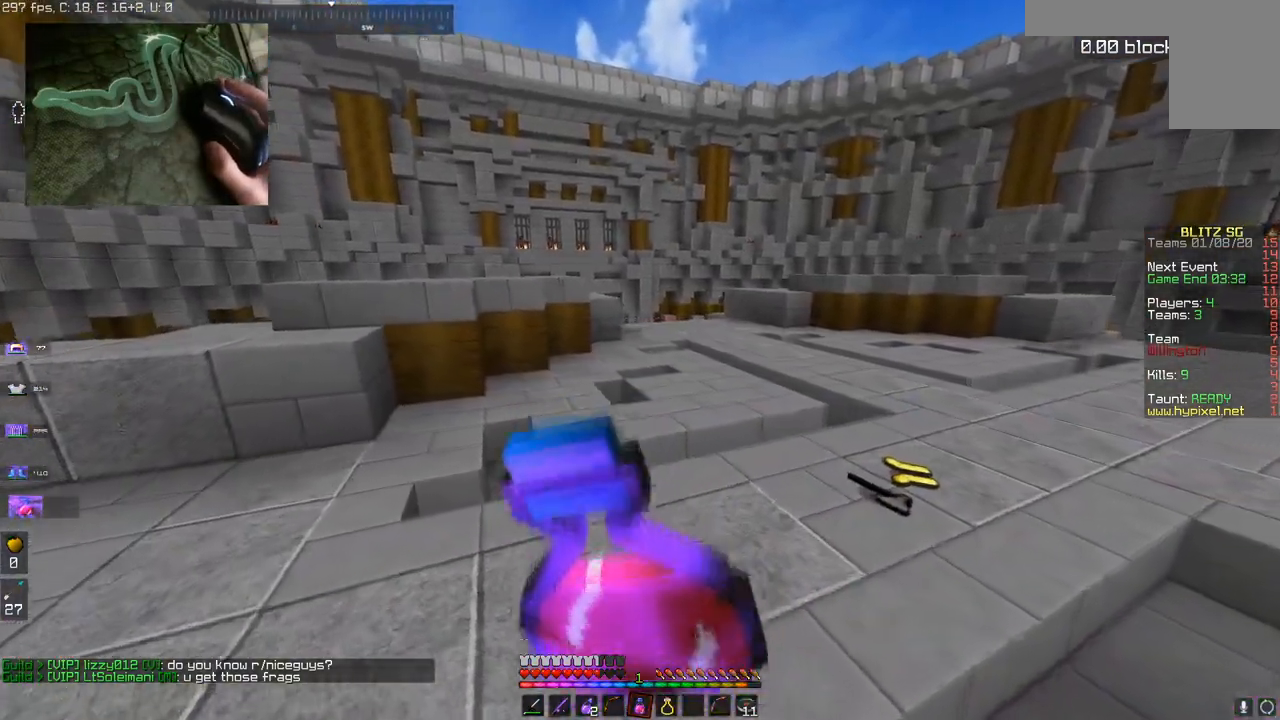
{"keys": ["a", "w"], "mouse": ["right"], "events": []}
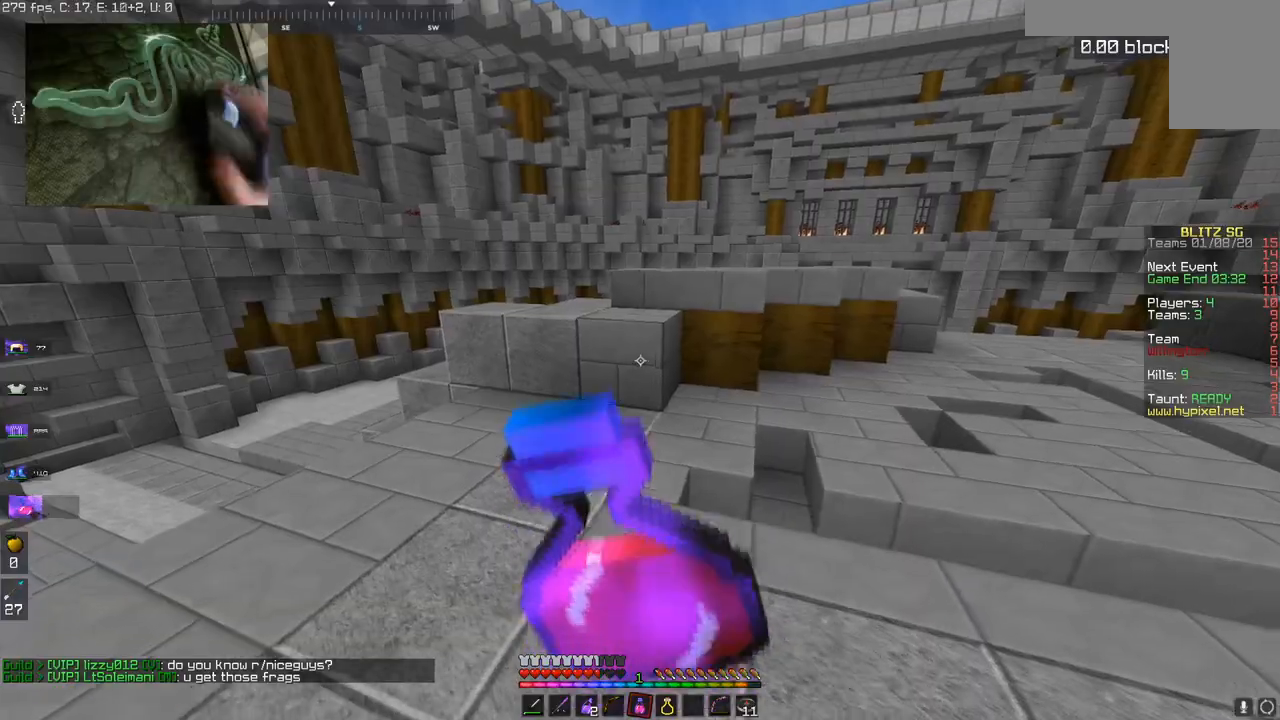
{"keys": ["a", "w"], "mouse": ["right"], "events": []}
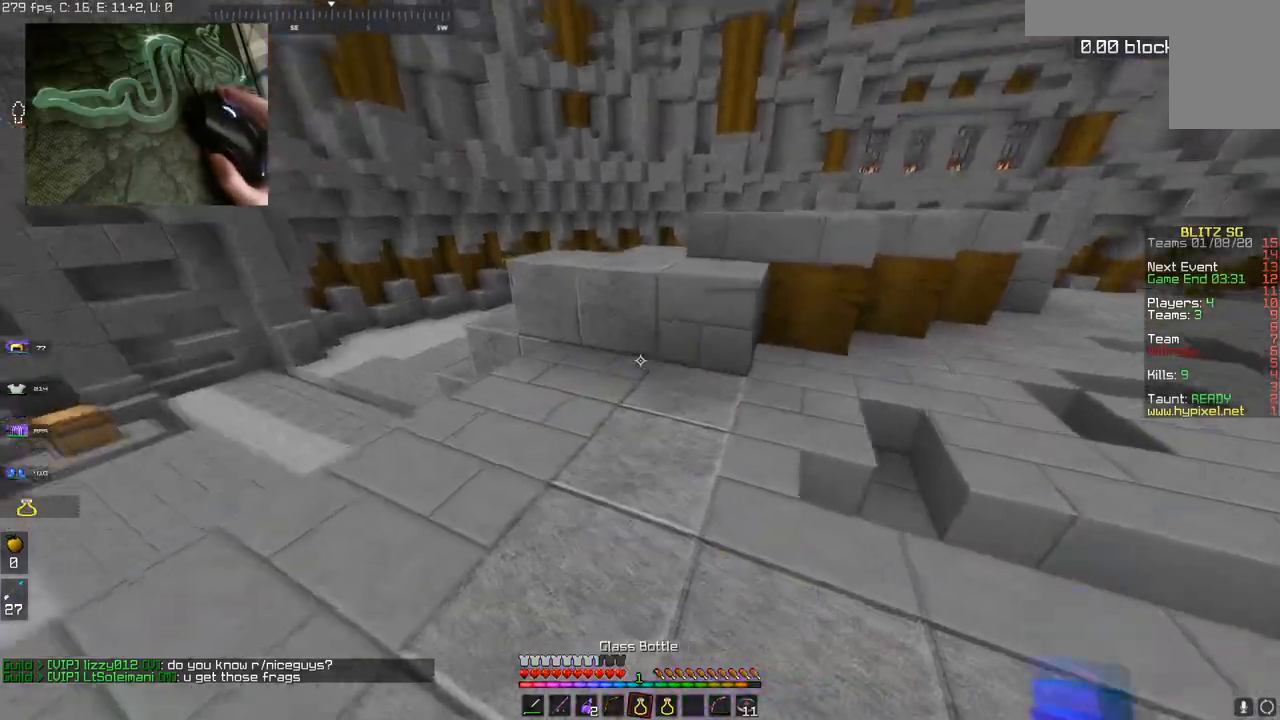
{"keys": ["a", "space", "w"], "mouse": [], "events": [[300, "mouse_right", "up"], [383, "space", "down"]]}
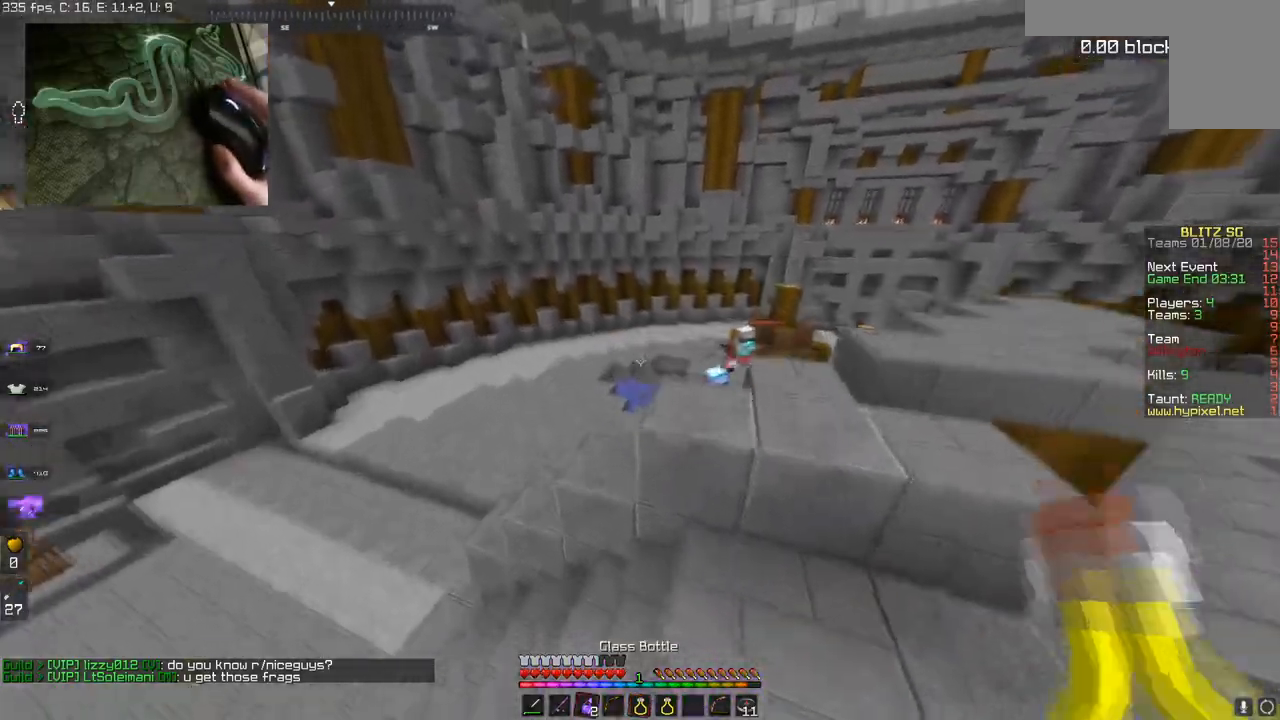
{"keys": ["a", "w"], "mouse": ["right"], "events": [[250, "space", "up"], [434, "mouse_right", "down"]]}
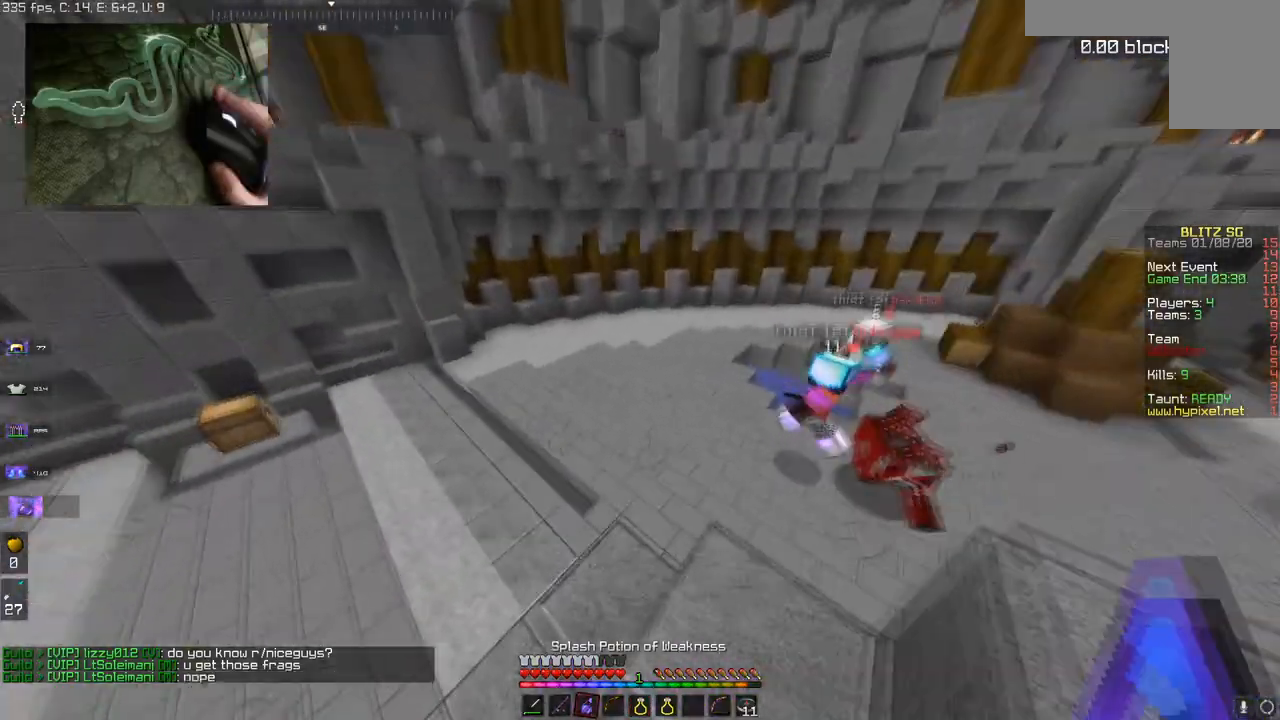
{"keys": ["a", "w"], "mouse": [], "events": [[100, "mouse_right", "up"]]}
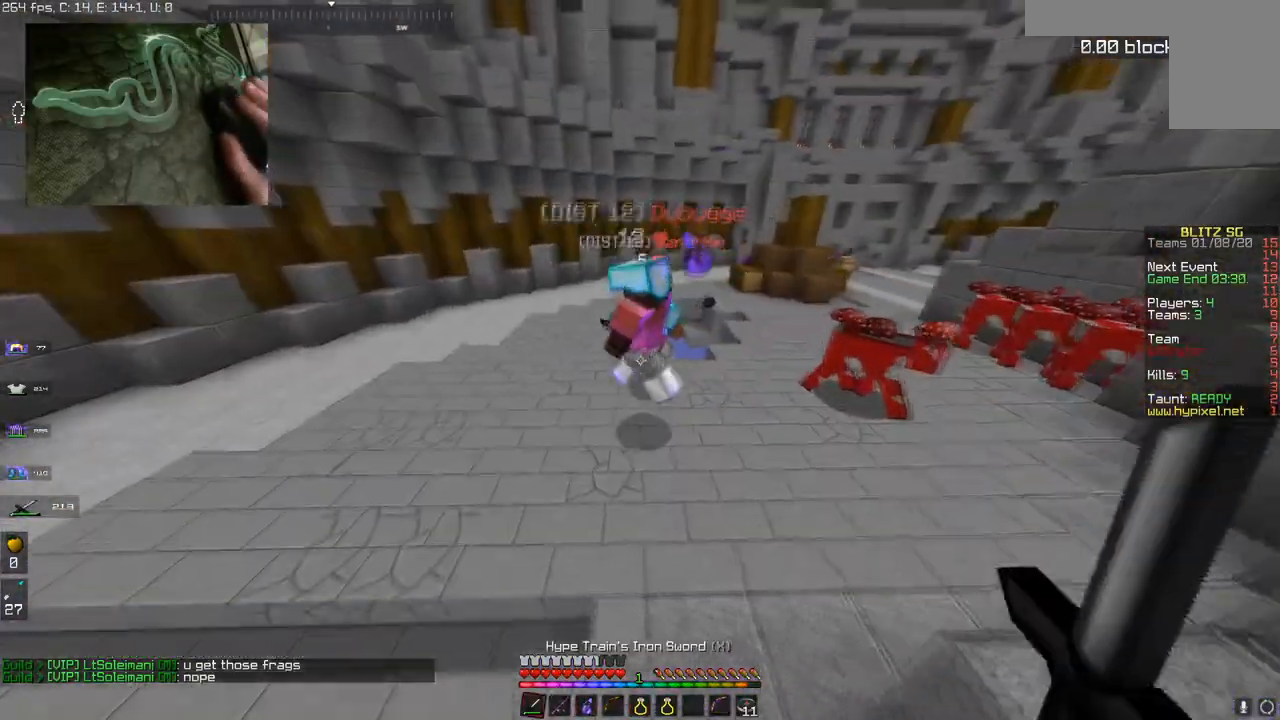
{"keys": ["a"], "mouse": ["left"], "events": [[84, "mouse_left", "down"], [401, "w", "up"]]}
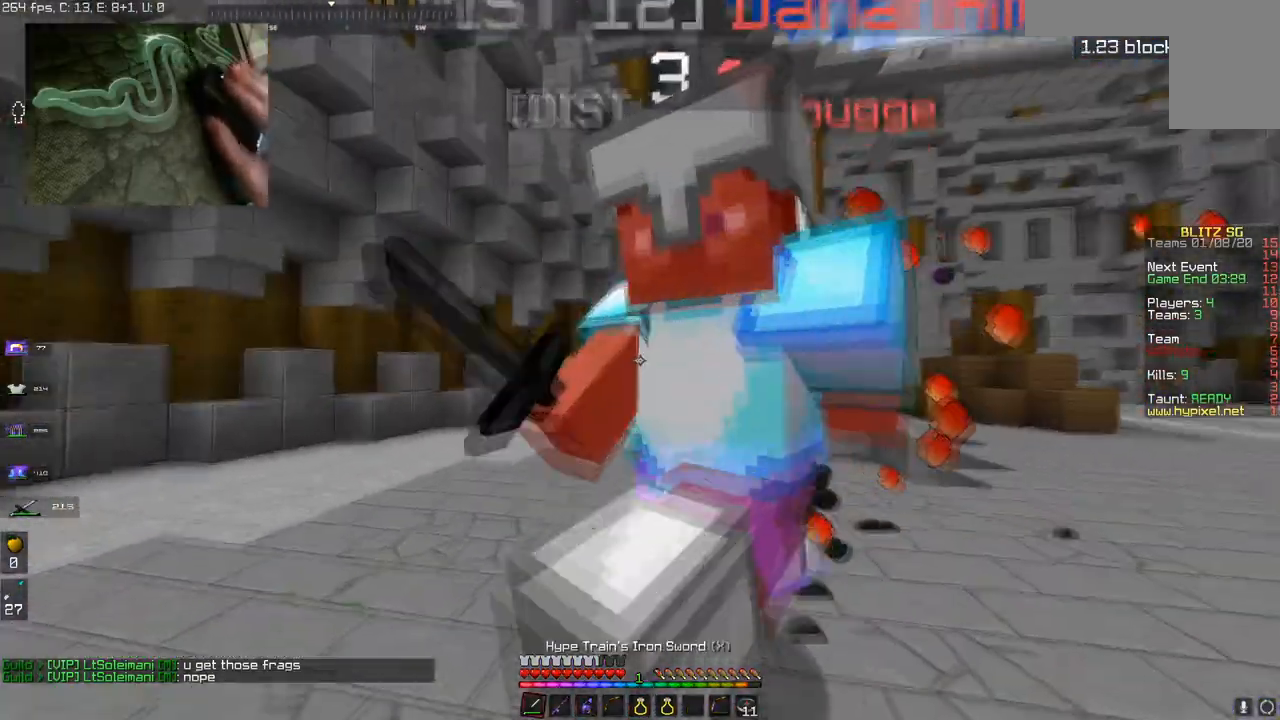
{"keys": ["a"], "mouse": ["left"], "events": [[83, "w", "down"], [200, "w", "up"], [333, "s", "down"], [450, "s", "up"]]}
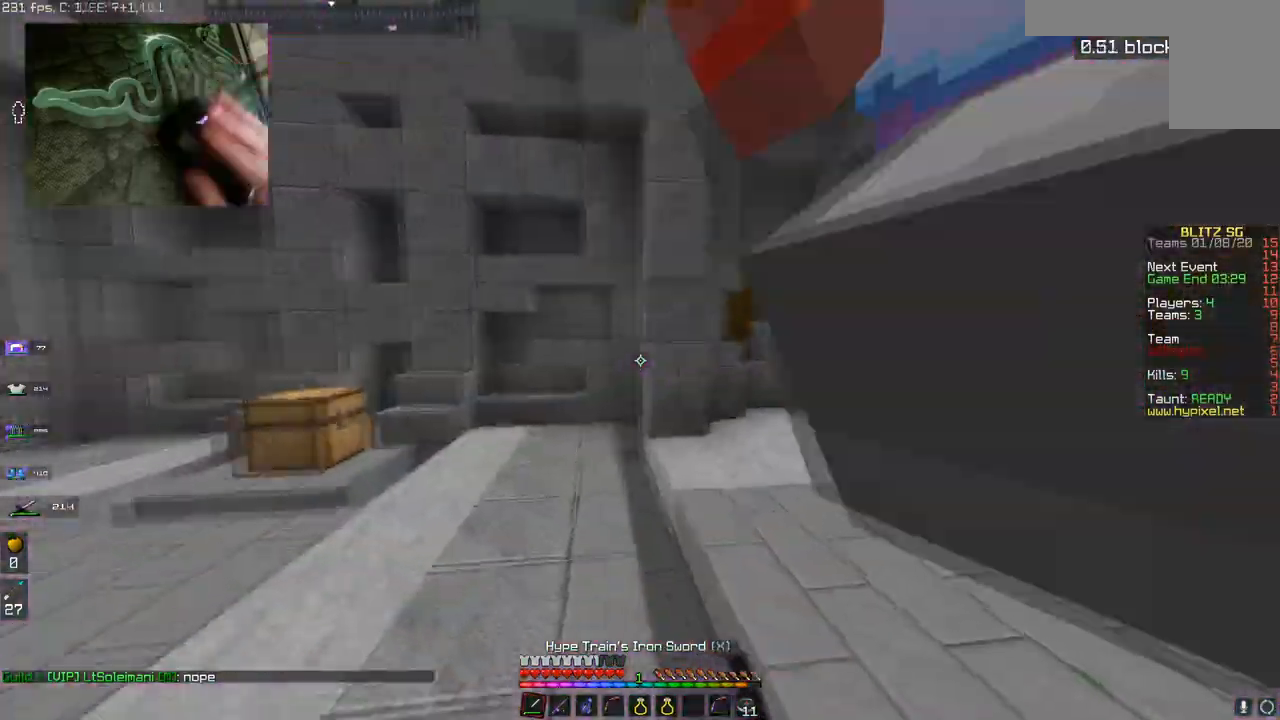
{"keys": ["a", "w"], "mouse": ["left"], "events": [[33, "w", "down"]]}
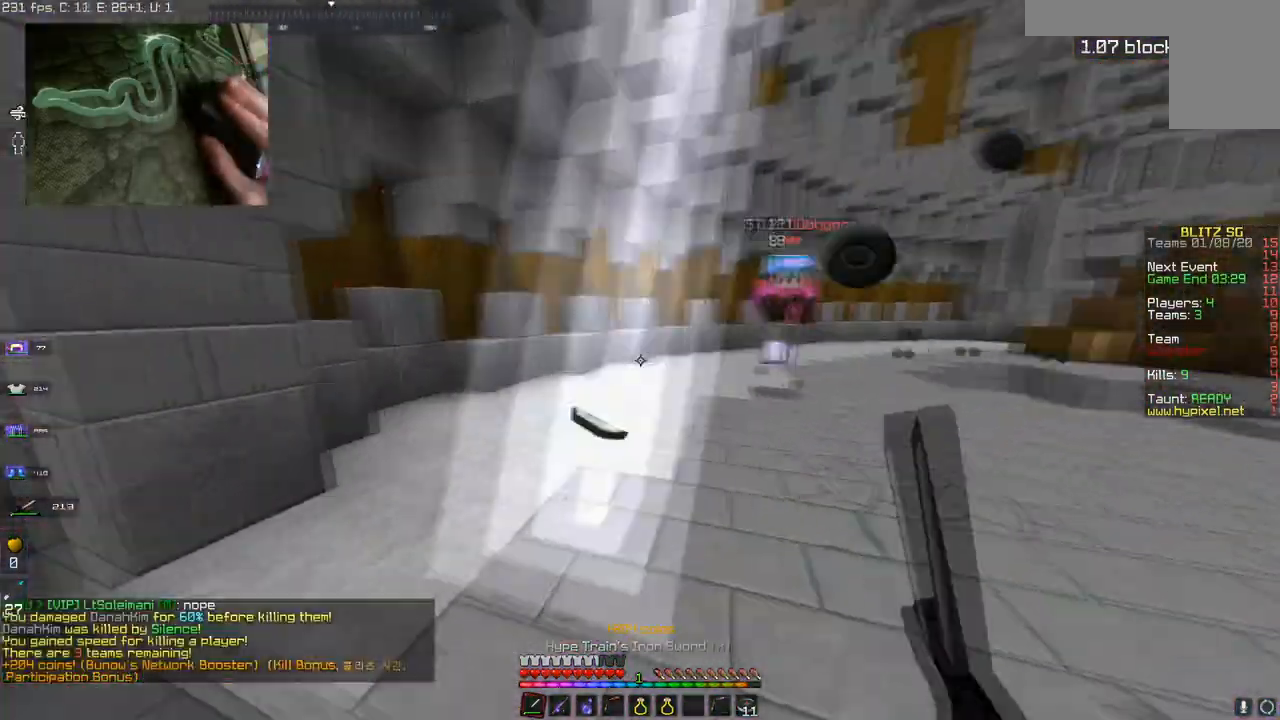
{"keys": ["w"], "mouse": ["left"], "events": [[350, "mouse_left", "up"], [400, "a", "up"], [483, "mouse_left", "down"]]}
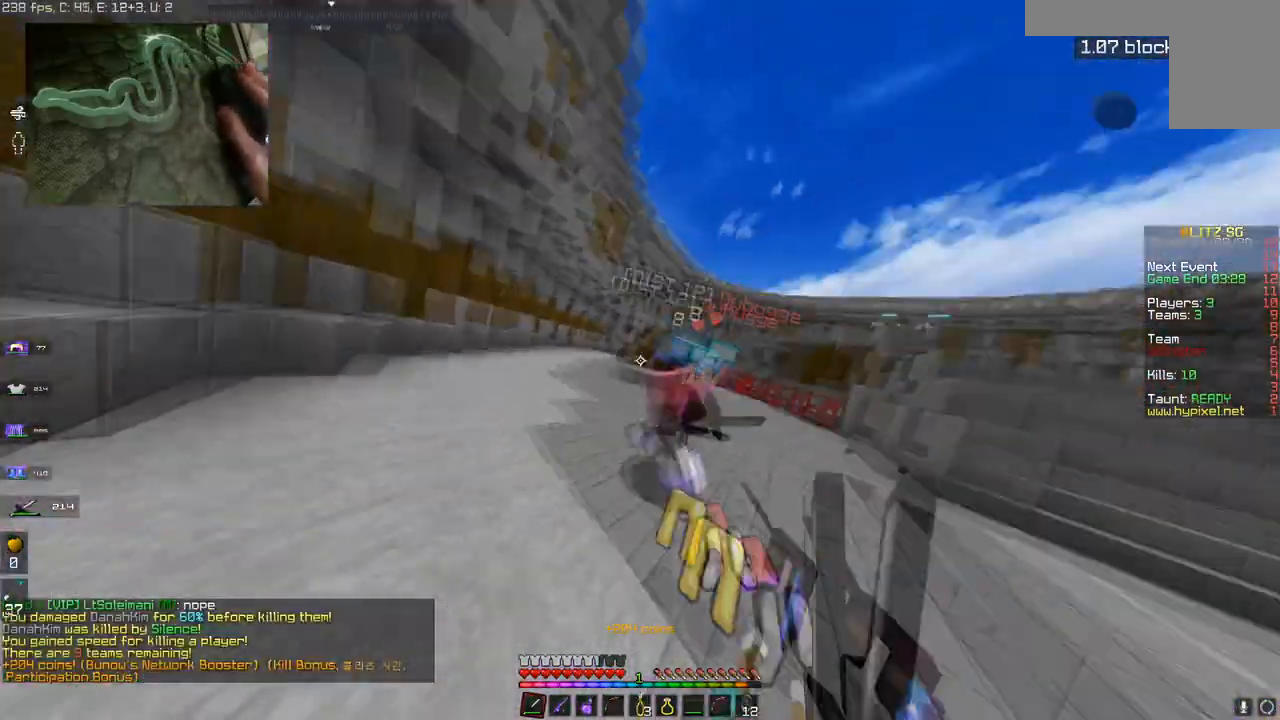
{"keys": ["w"], "mouse": ["left"], "events": [[134, "d", "down"], [400, "d", "up"]]}
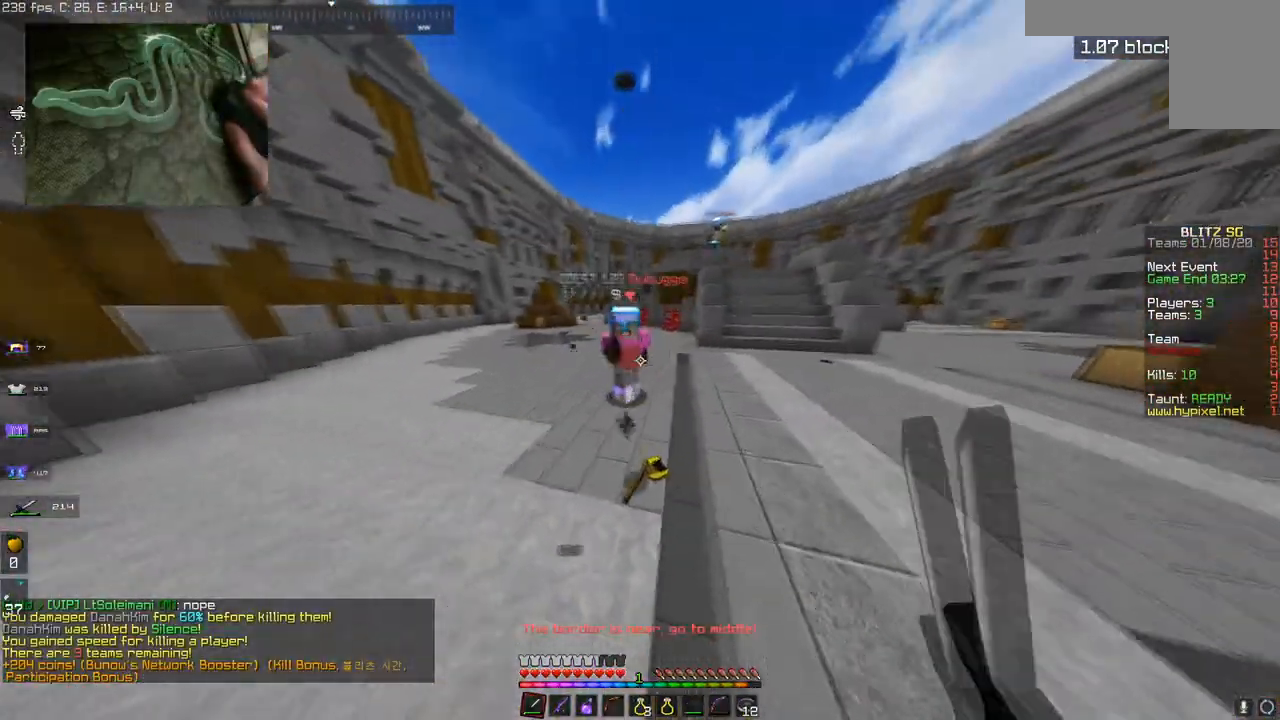
{"keys": ["a", "w"], "mouse": ["left"], "events": [[483, "a", "down"]]}
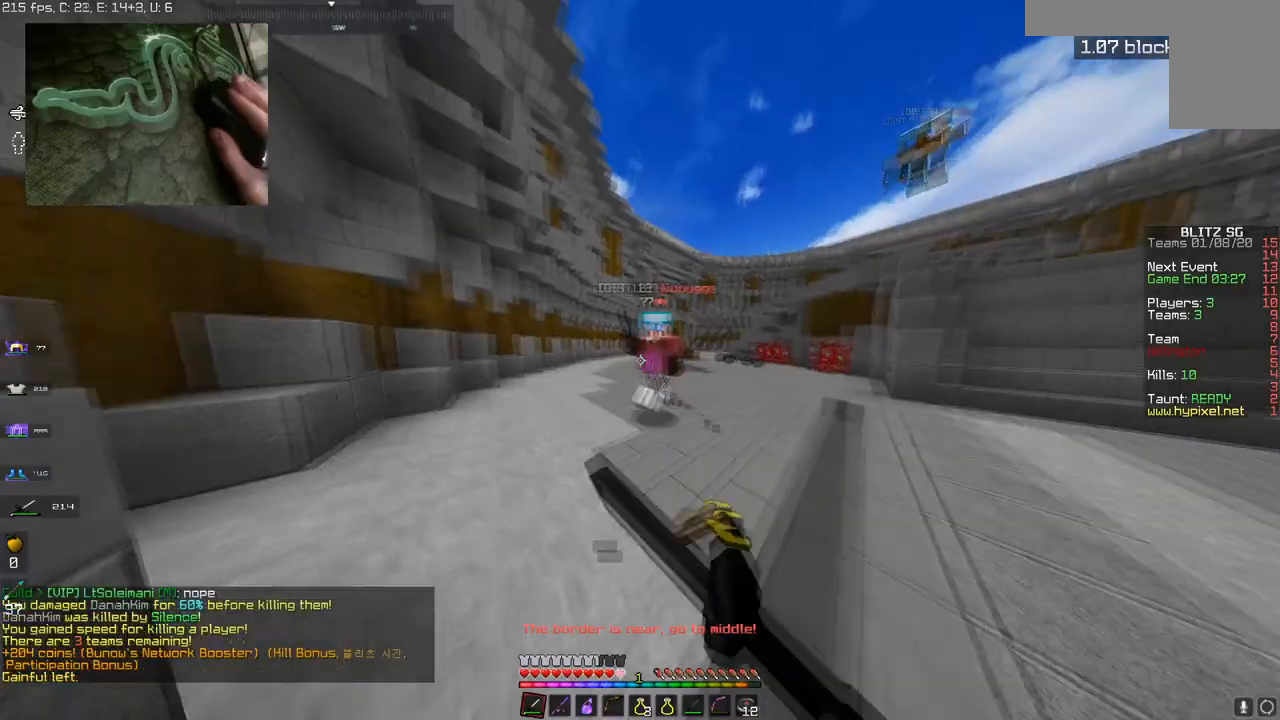
{"keys": ["d", "w"], "mouse": ["left"], "events": [[184, "a", "up"], [334, "a", "down"], [434, "d", "down"], [484, "a", "up"]]}
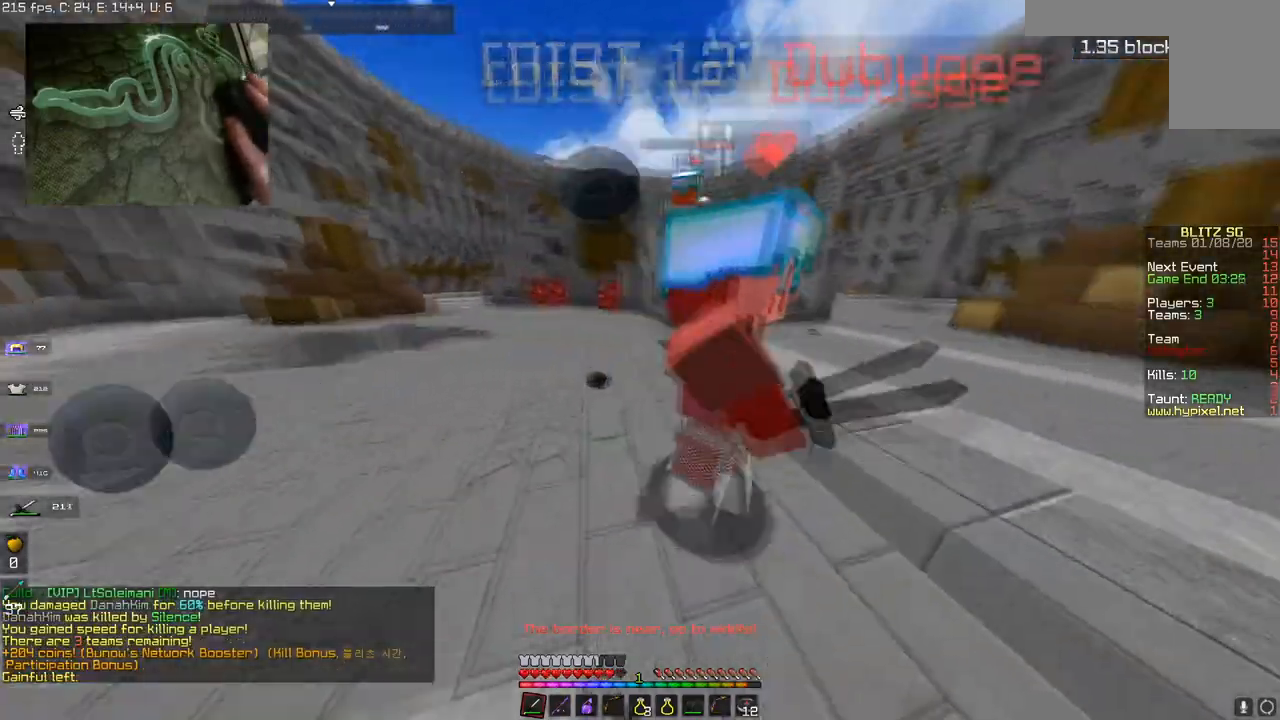
{"keys": ["w"], "mouse": ["left"], "events": [[450, "d", "up"]]}
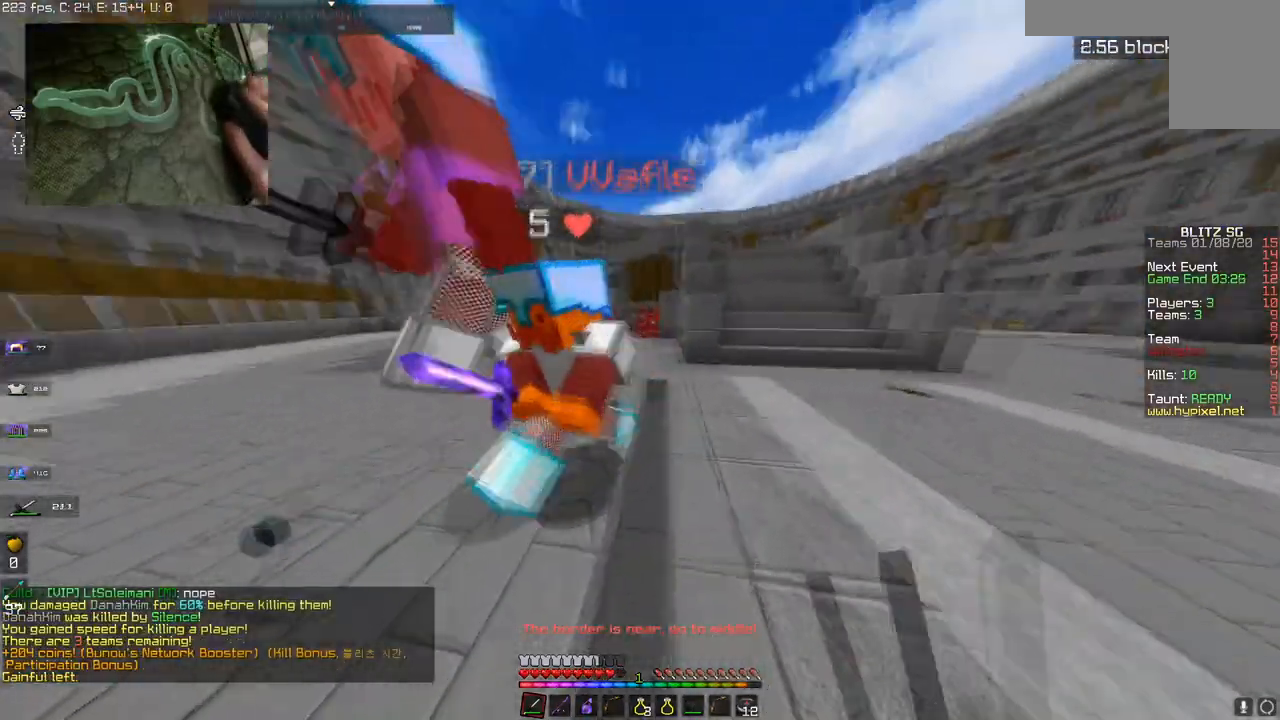
{"keys": ["a", "s"], "mouse": ["left"], "events": [[184, "a", "down"], [284, "w", "up"], [434, "s", "down"]]}
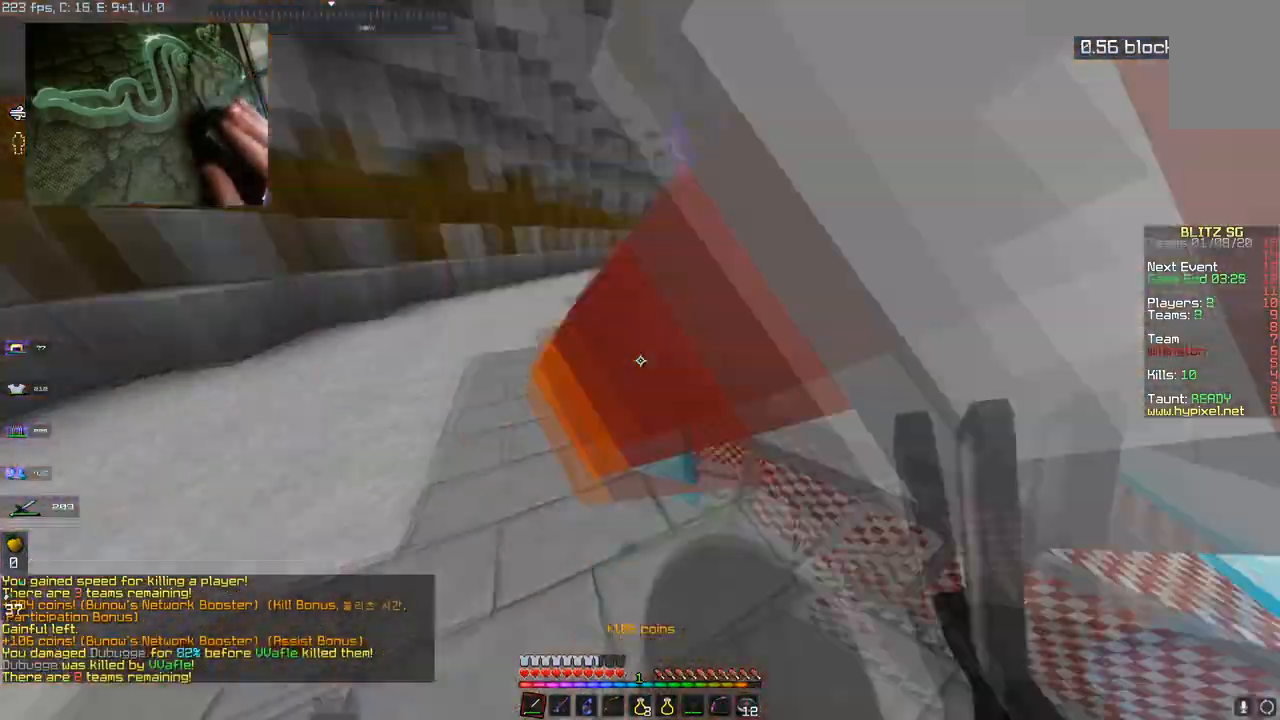
{"keys": ["a", "w"], "mouse": ["left"], "events": [[83, "d", "down"], [133, "a", "up"], [133, "s", "up"], [166, "w", "down"], [283, "d", "up"], [383, "a", "down"]]}
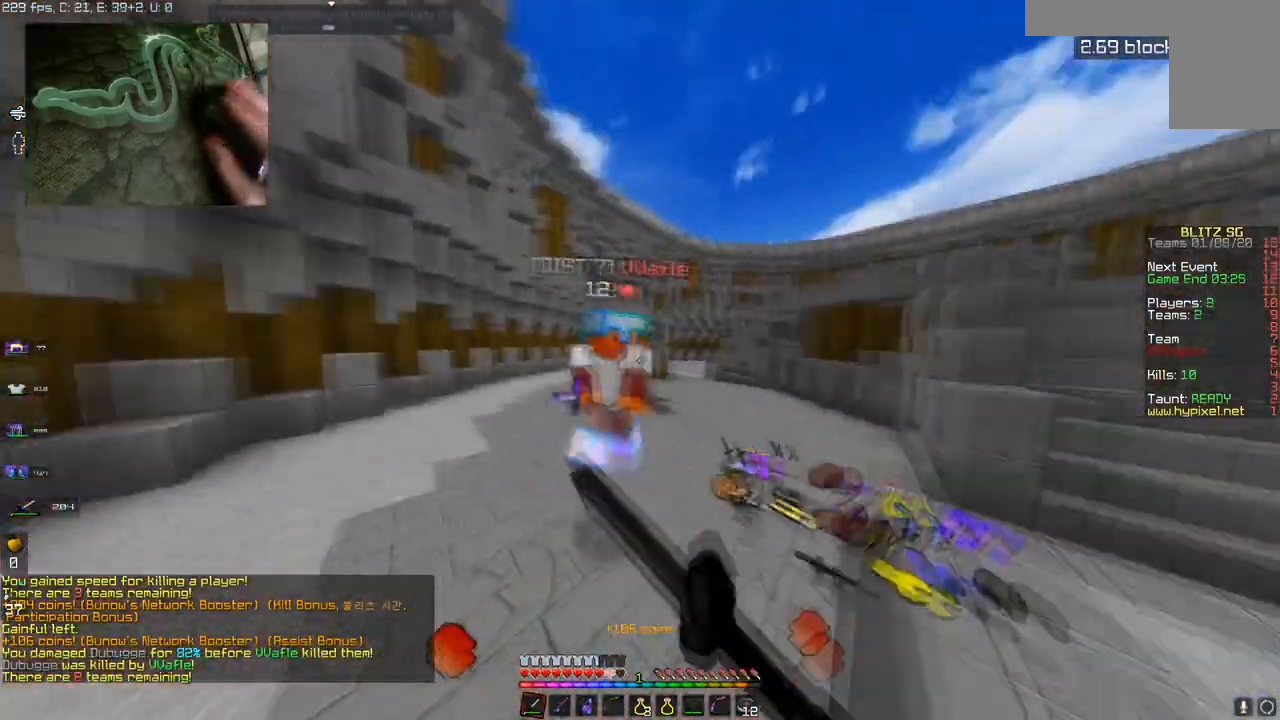
{"keys": ["w"], "mouse": ["left"], "events": [[134, "a", "up"]]}
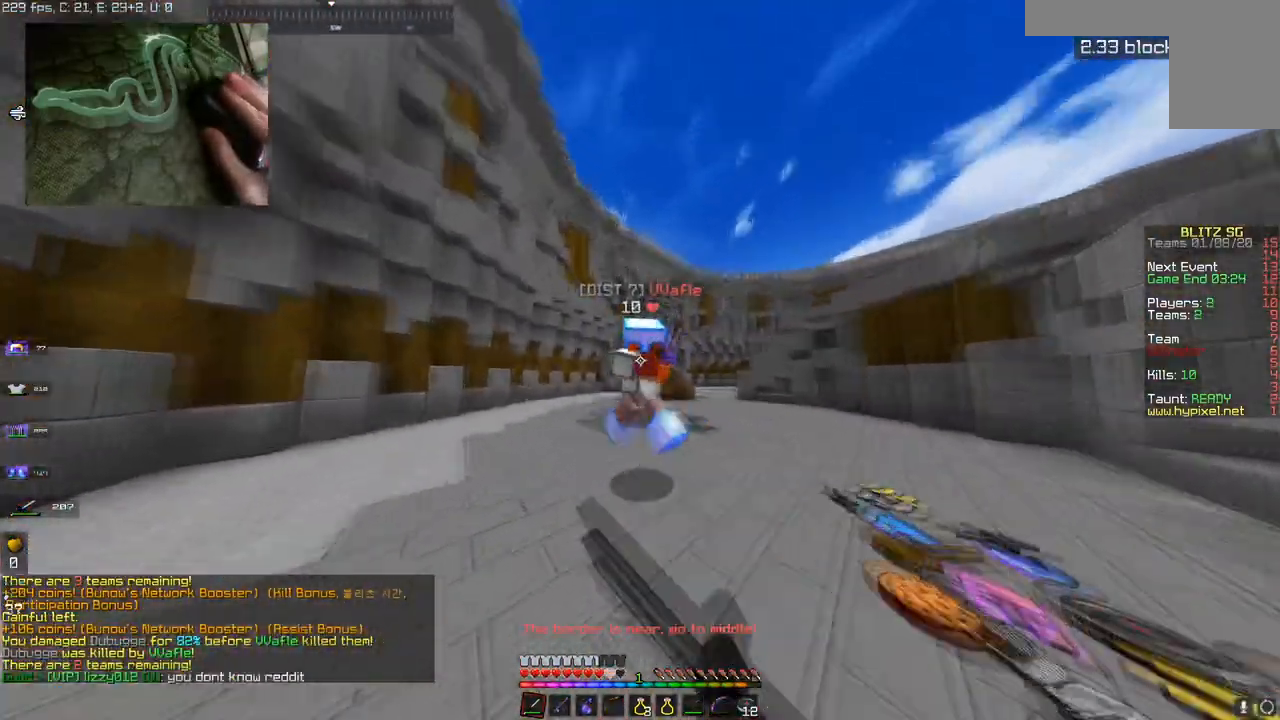
{"keys": ["a", "s"], "mouse": [], "events": [[116, "d", "down"], [383, "a", "down"], [383, "d", "up"], [450, "w", "up"], [483, "mouse_left", "up"], [483, "s", "down"]]}
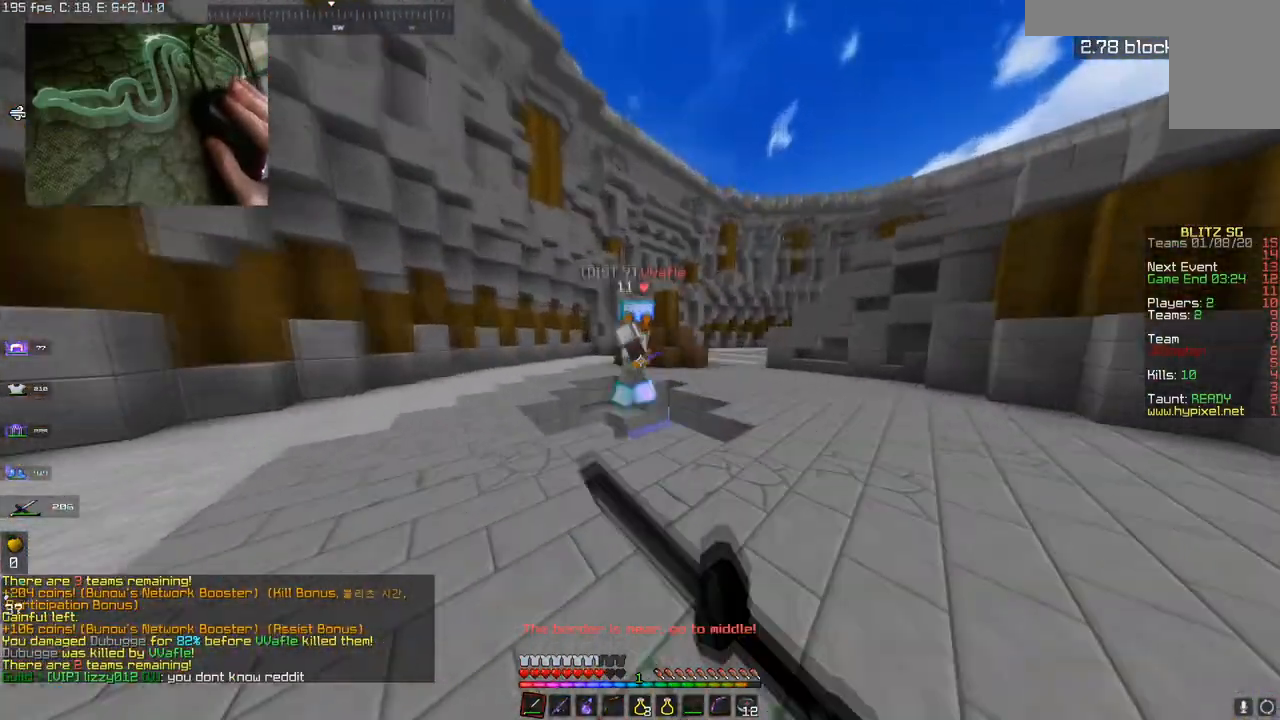
{"keys": ["s"], "mouse": [], "events": [[17, "a", "up"], [33, "d", "down"], [167, "d", "up"]]}
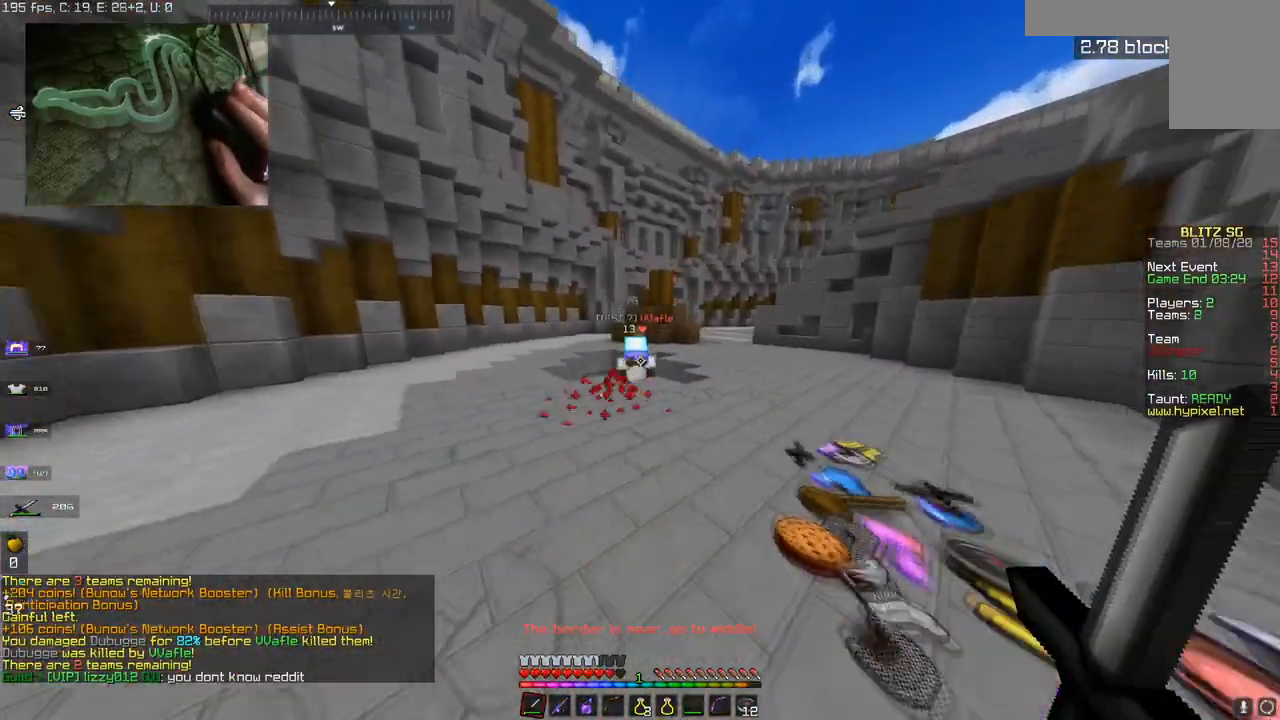
{"keys": [], "mouse": [], "events": [[200, "s", "up"], [333, "mouse_right", "down"], [450, "mouse_right", "up"]]}
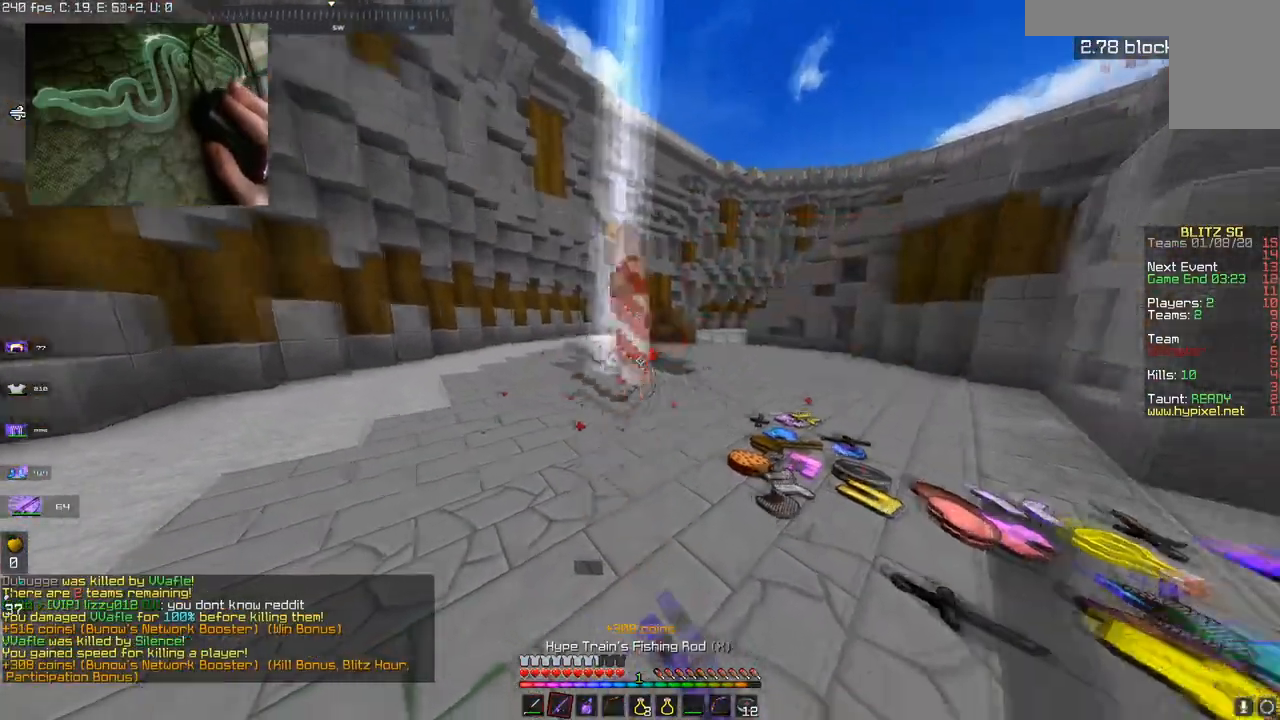
{"keys": ["d", "w"], "mouse": [], "events": [[184, "d", "down"], [484, "w", "down"]]}
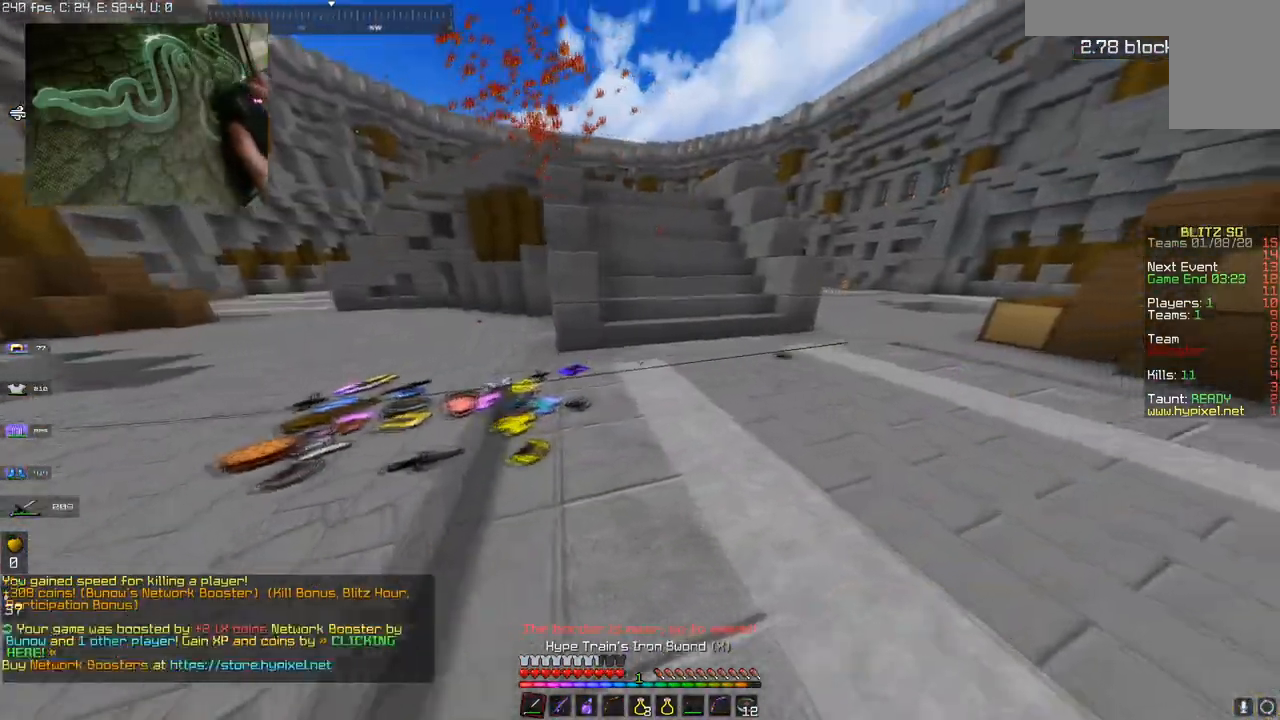
{"keys": ["w"], "mouse": [], "events": [[183, "d", "up"]]}
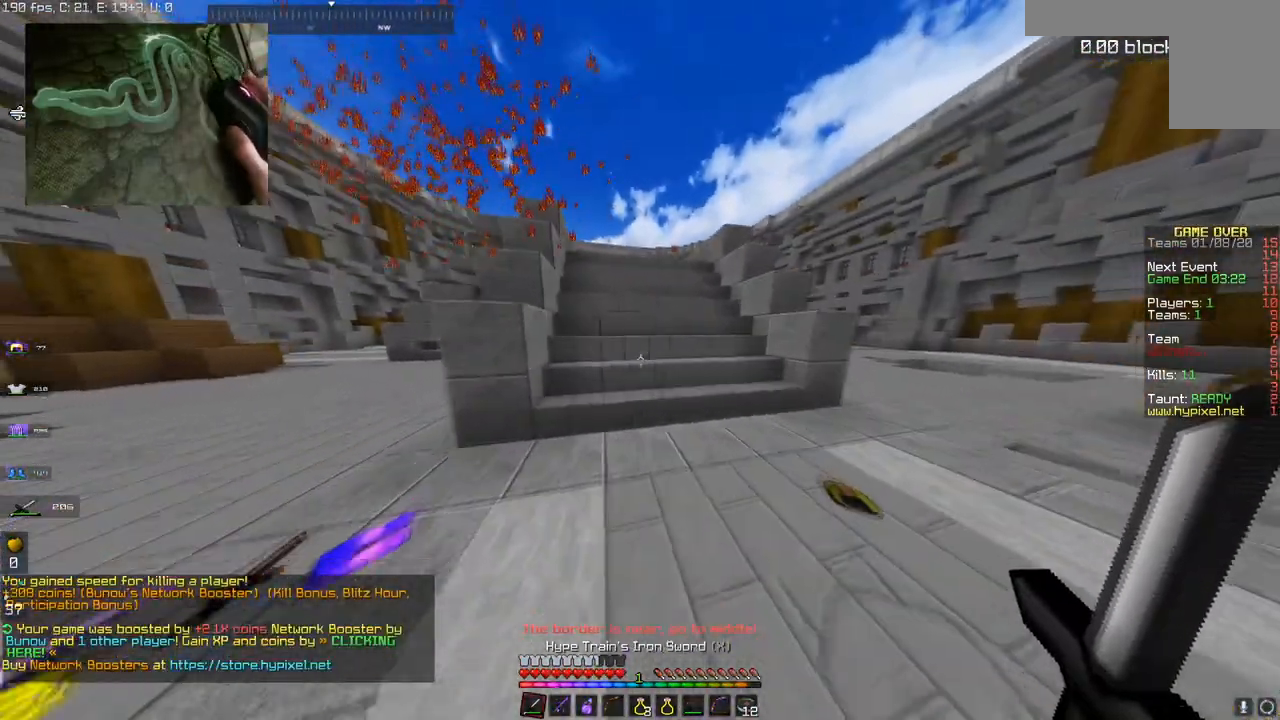
{"keys": ["space", "w"], "mouse": [], "events": [[434, "space", "down"]]}
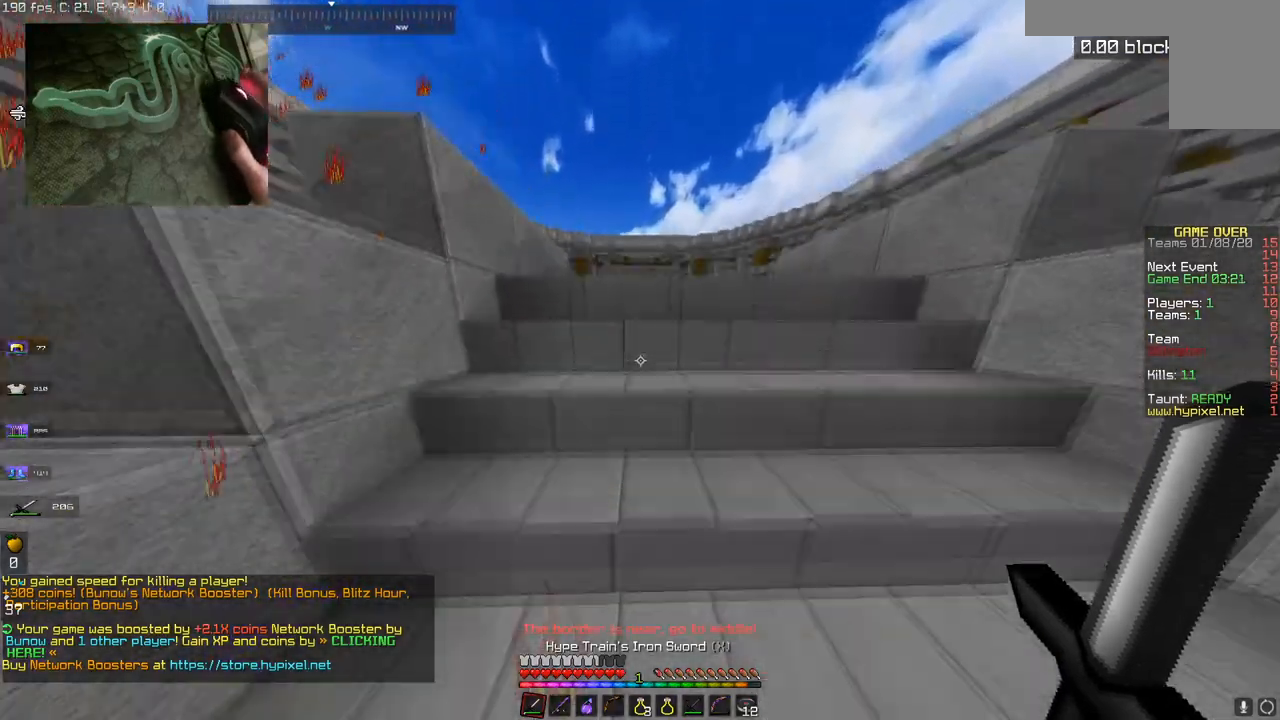
{"keys": ["space", "w"], "mouse": [], "events": [[233, "space", "up"], [483, "space", "down"]]}
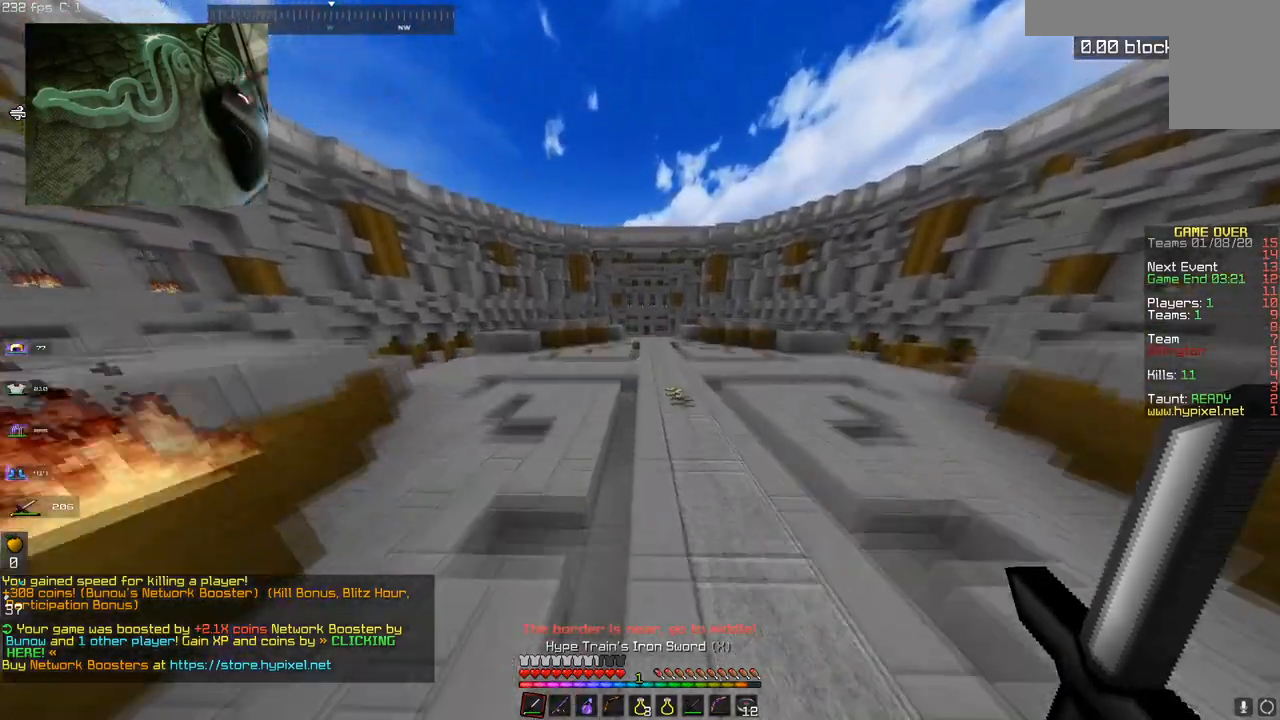
{"keys": [], "mouse": [], "events": [[134, "w", "up"], [234, "space", "up"]]}
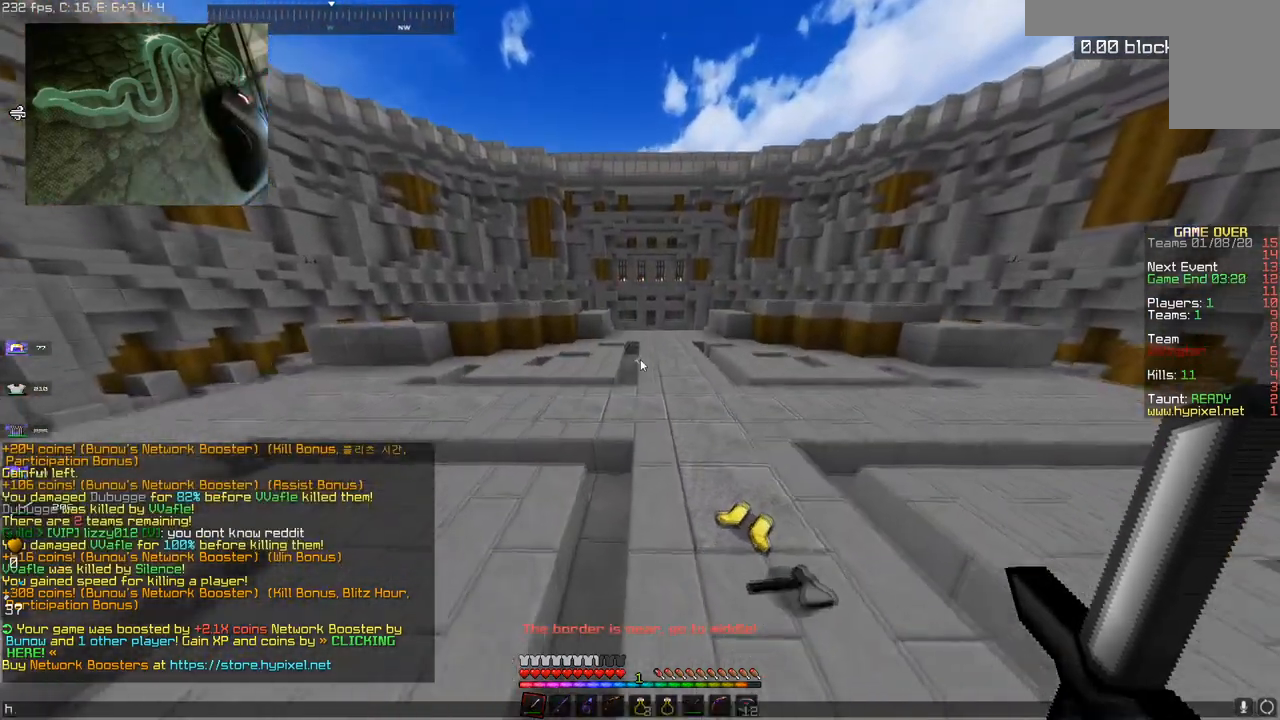
{"keys": [], "mouse": [], "events": []}
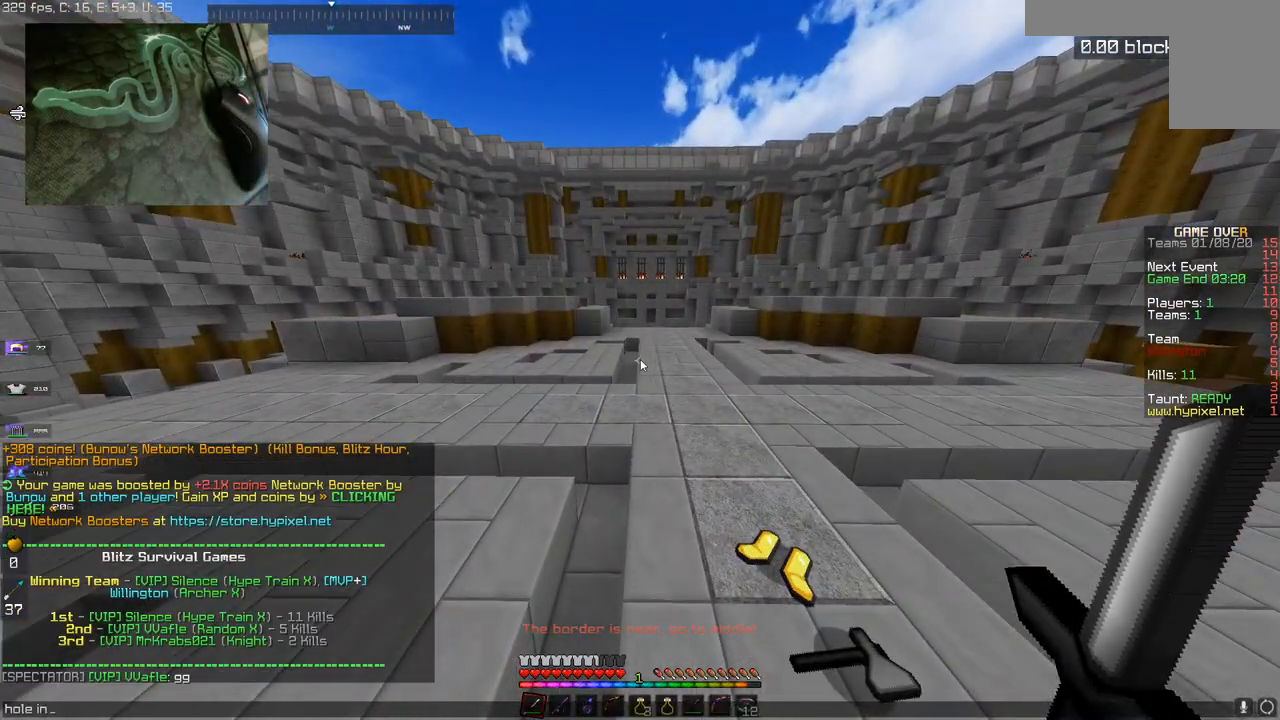
{"keys": ["space", "w"], "mouse": [], "events": [[367, "w", "down"], [467, "space", "down"]]}
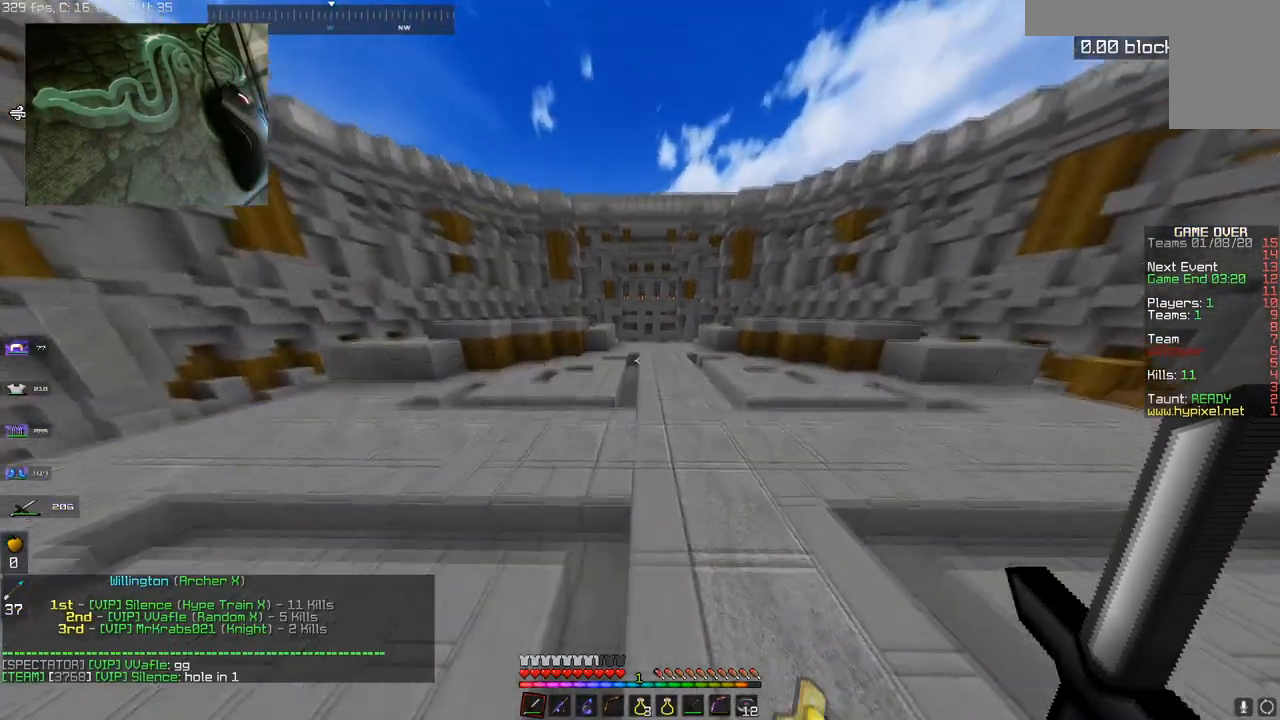
{"keys": [], "mouse": [], "events": [[83, "w", "up"], [116, "space", "up"]]}
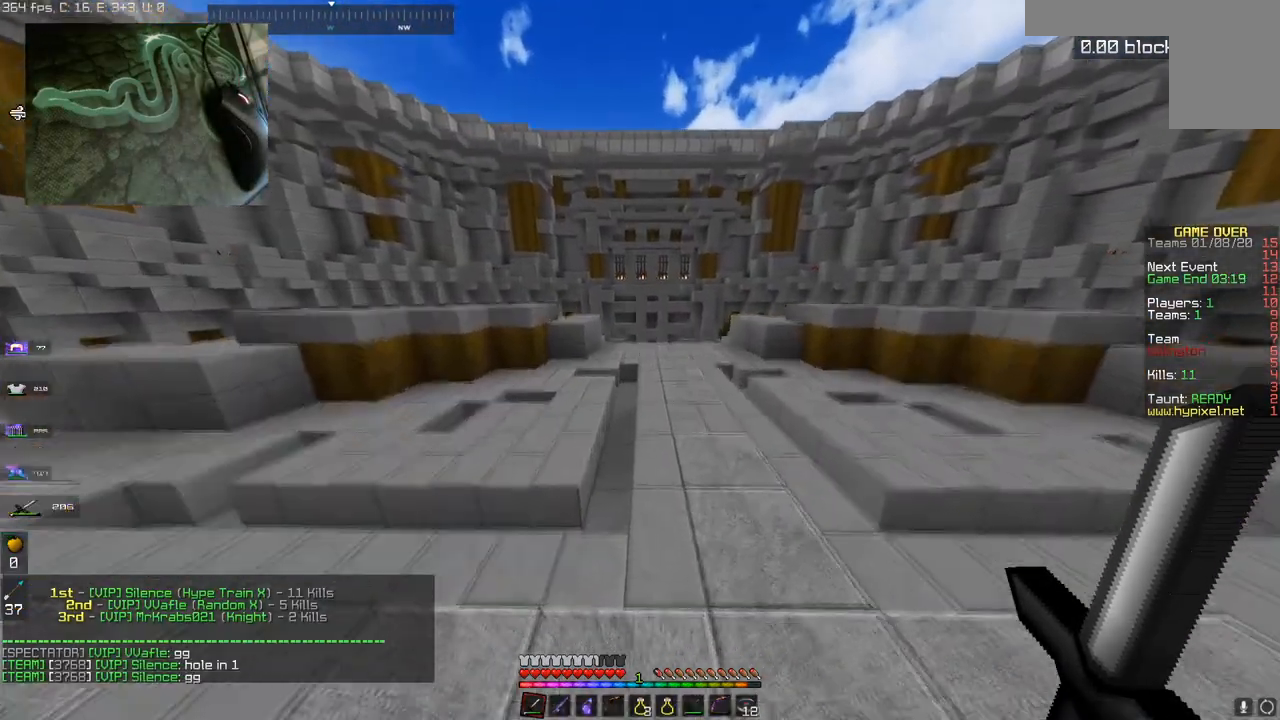
{"keys": ["w"], "mouse": [], "events": [[117, "d", "down"], [167, "w", "down"], [384, "d", "up"]]}